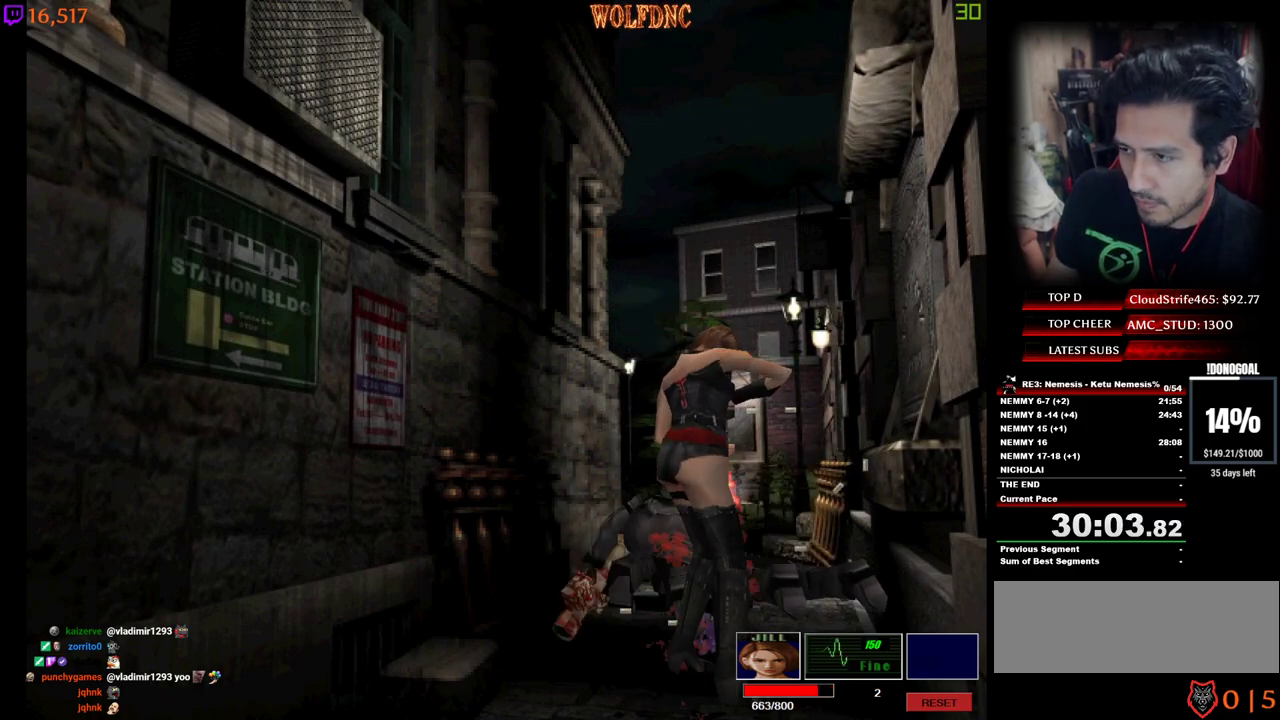
Gameplay with keyboard; each line is a JSON object with the keys held at the frame after it. "events" lists presses ("down") and releases ("up") of "a", "ctrl", "d", "e", "num0", "num2", "num4", "num5", "num6", "num8", "s", "shift", "space" and "w" between this image and that frame as [ms after this image, input, new state], when the widget could be followed in between. No other keys are recorded. Mouse input is not recorded. Not read: other_keys.
{"keys": ["num2"], "events": []}
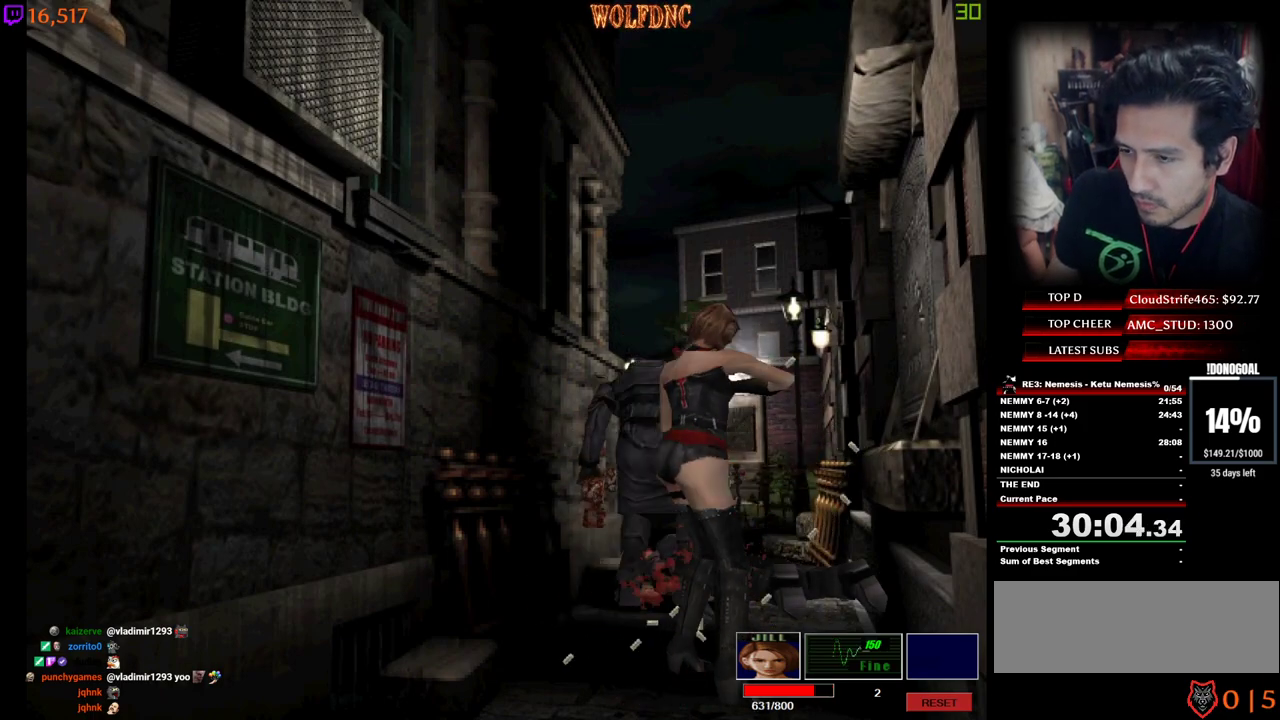
{"keys": ["num2"], "events": []}
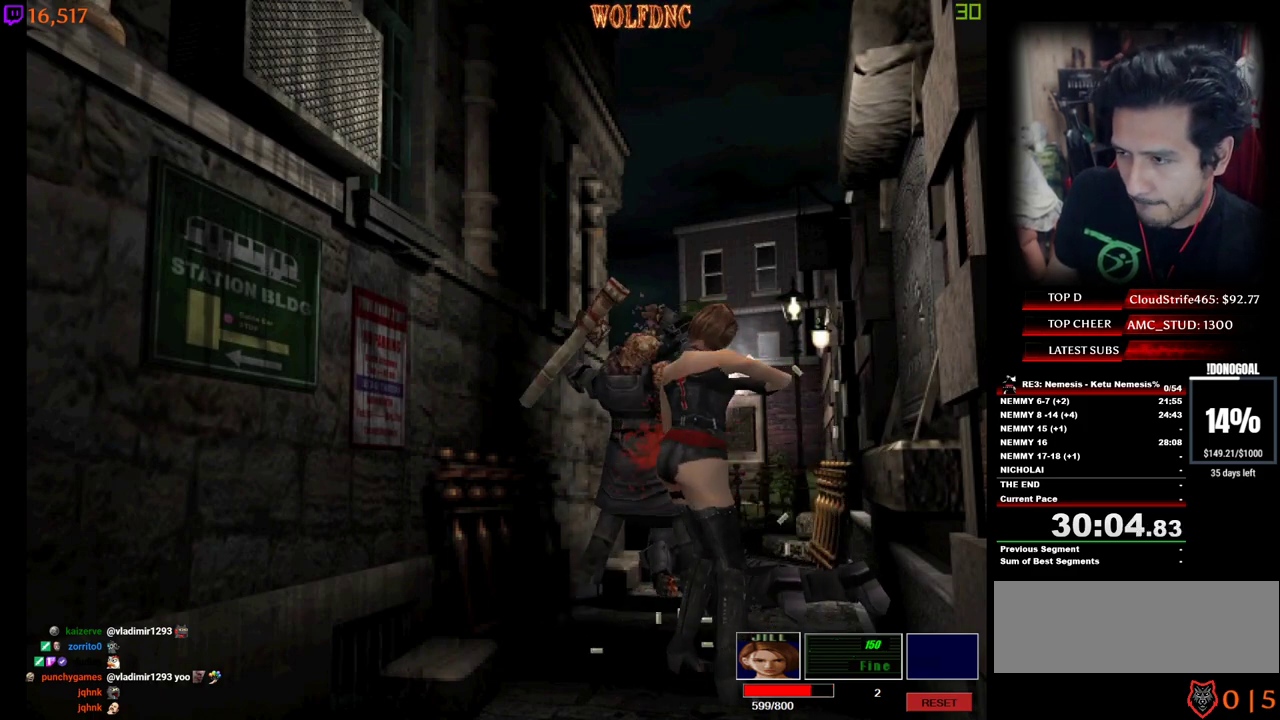
{"keys": ["num2"], "events": []}
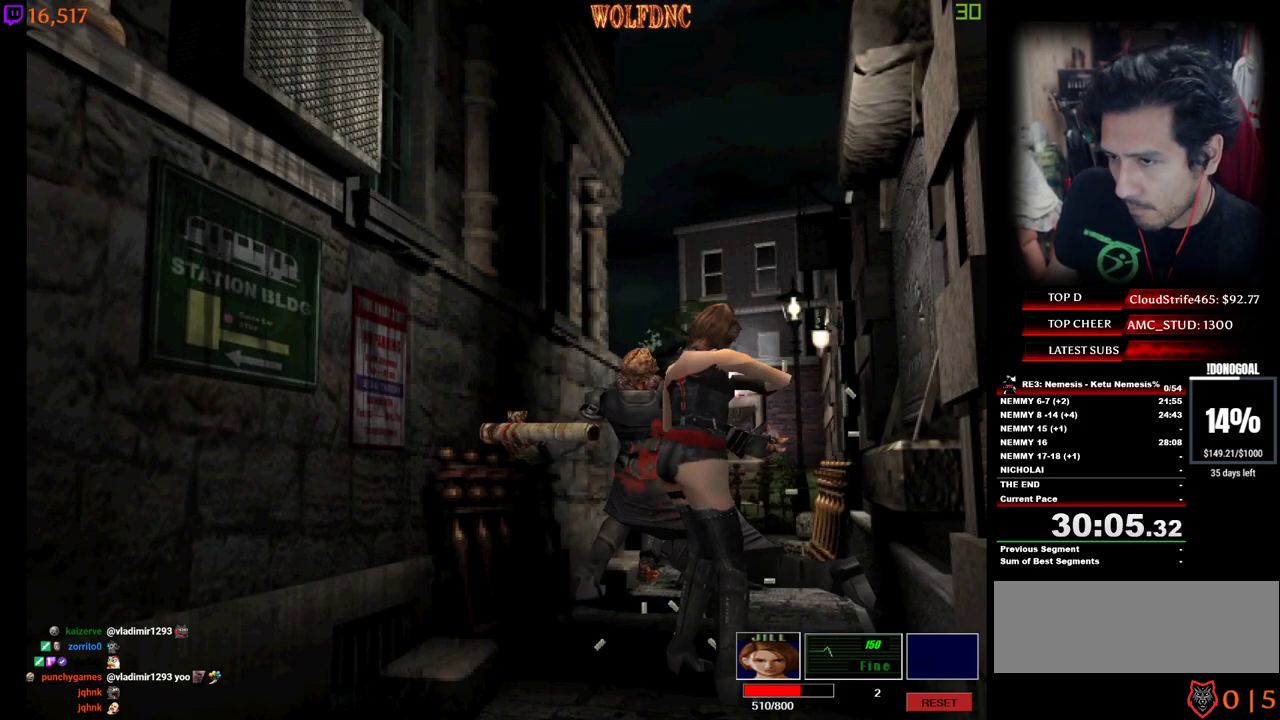
{"keys": ["num2"], "events": []}
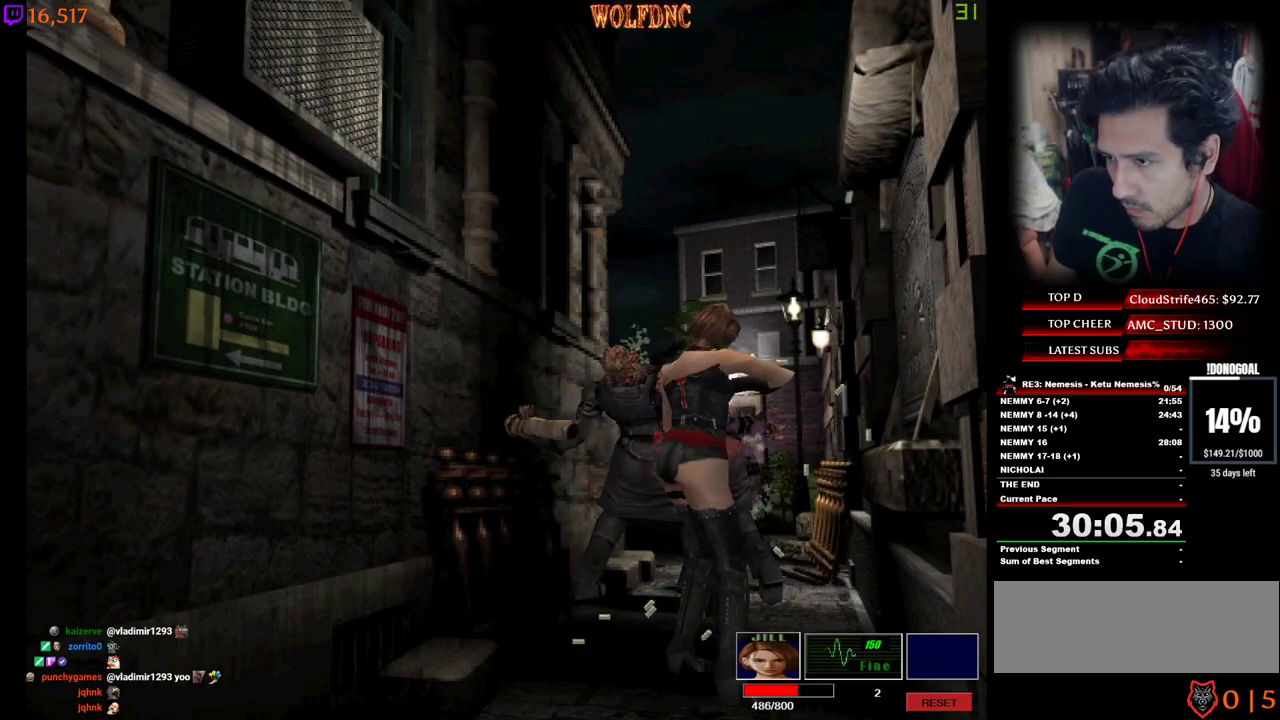
{"keys": ["num2"], "events": []}
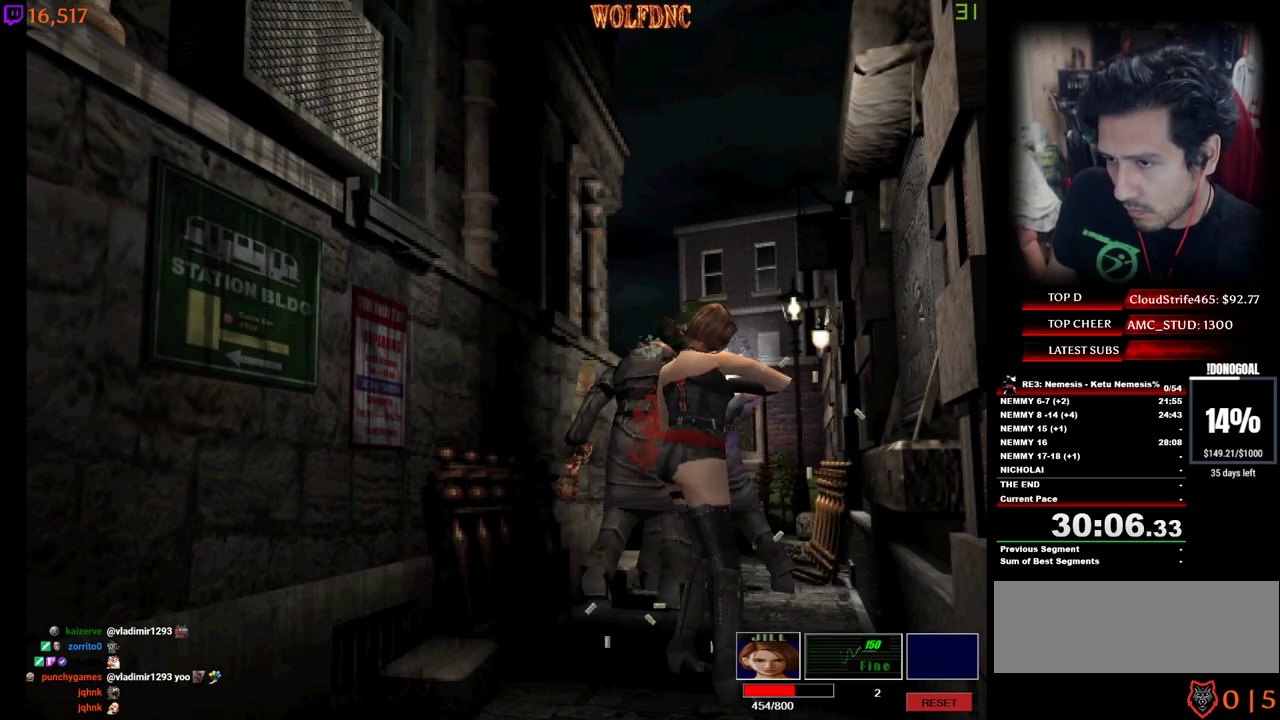
{"keys": ["num2"], "events": []}
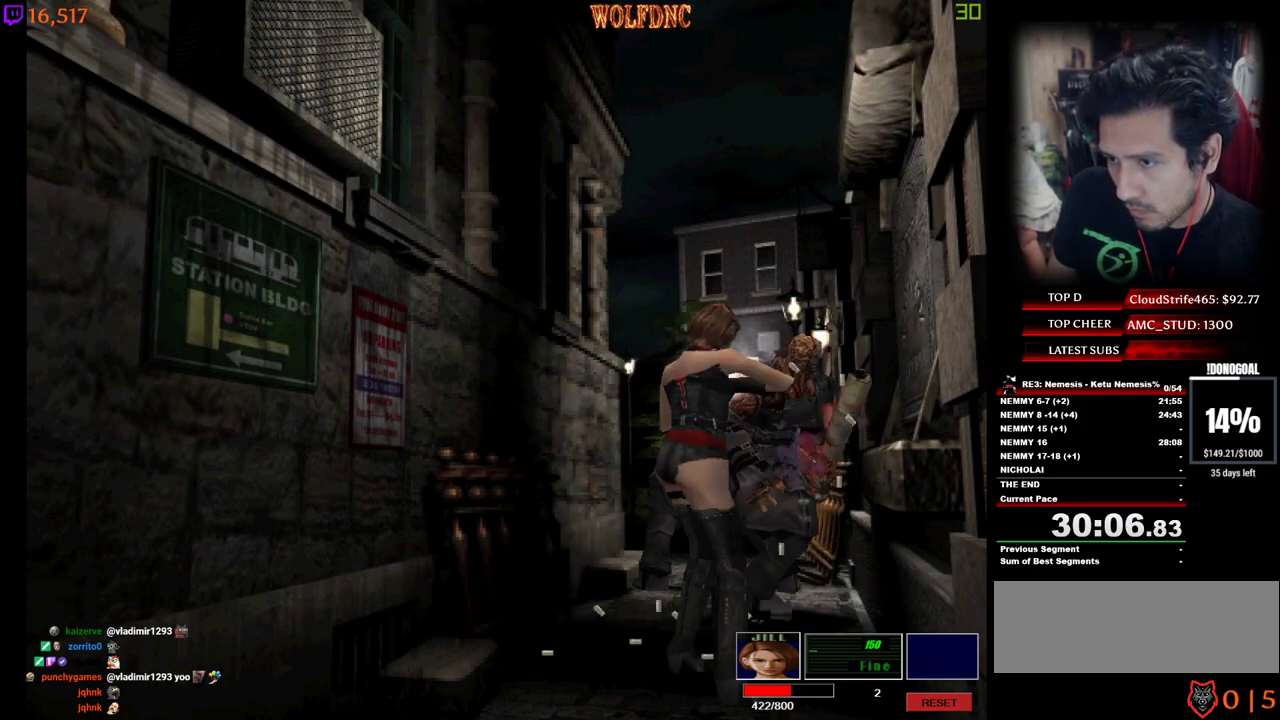
{"keys": ["num2", "s"], "events": [[267, "s", "down"]]}
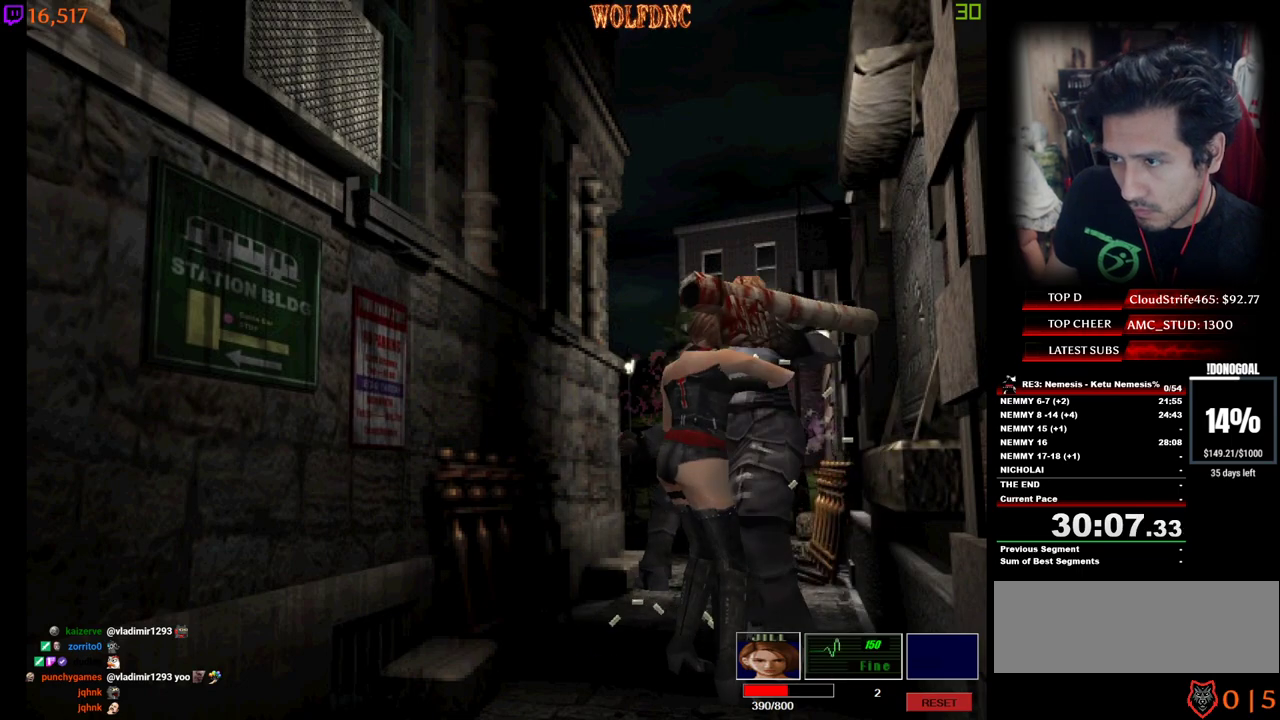
{"keys": ["num2", "s"], "events": []}
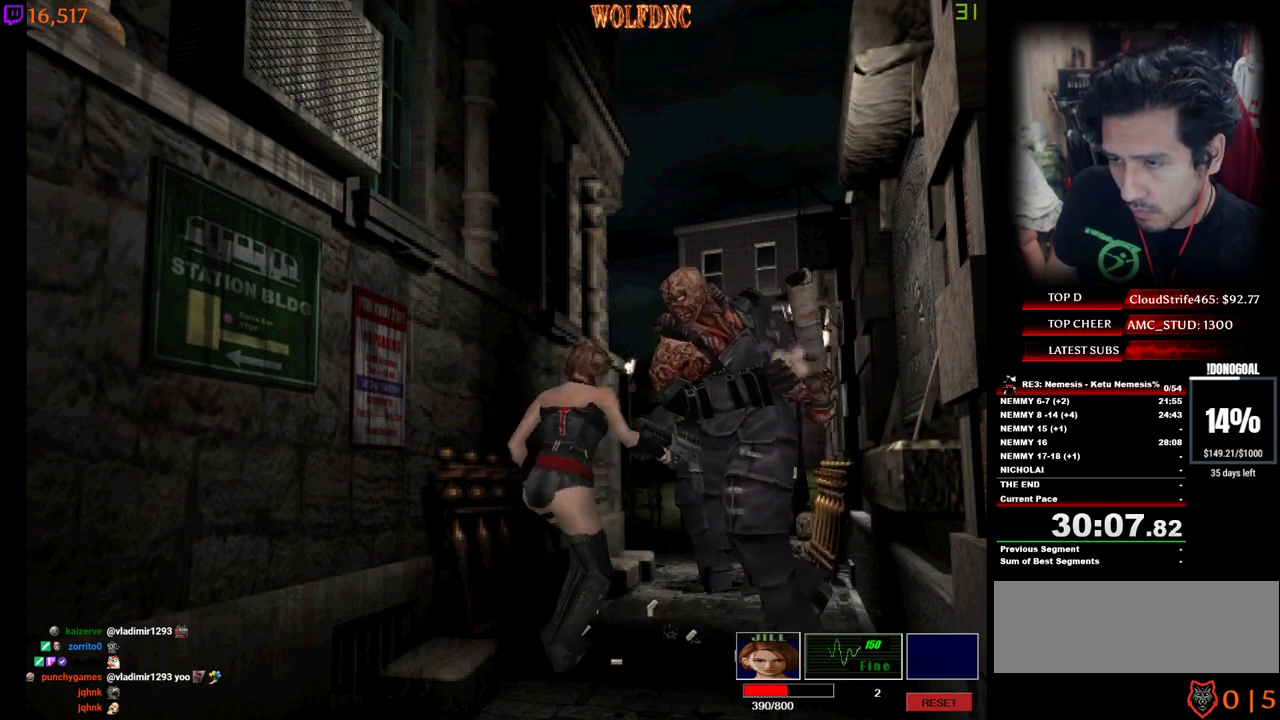
{"keys": ["num2"], "events": [[483, "s", "up"]]}
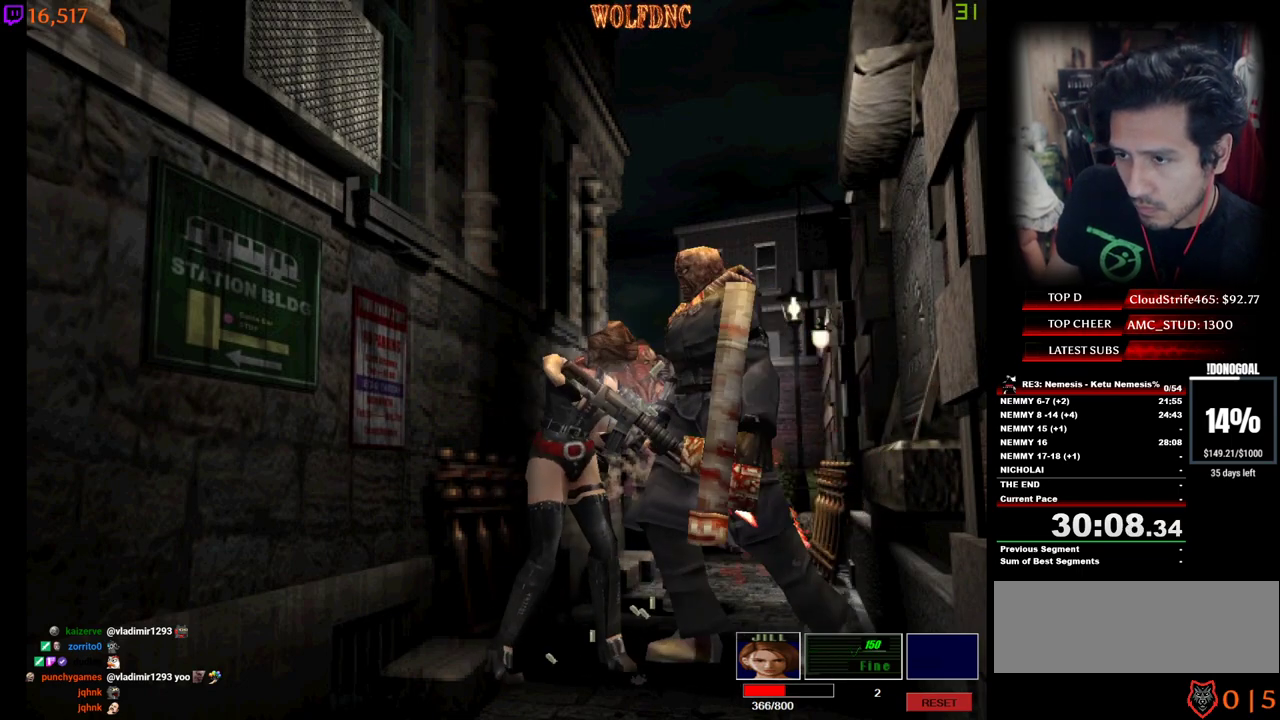
{"keys": ["num2"], "events": []}
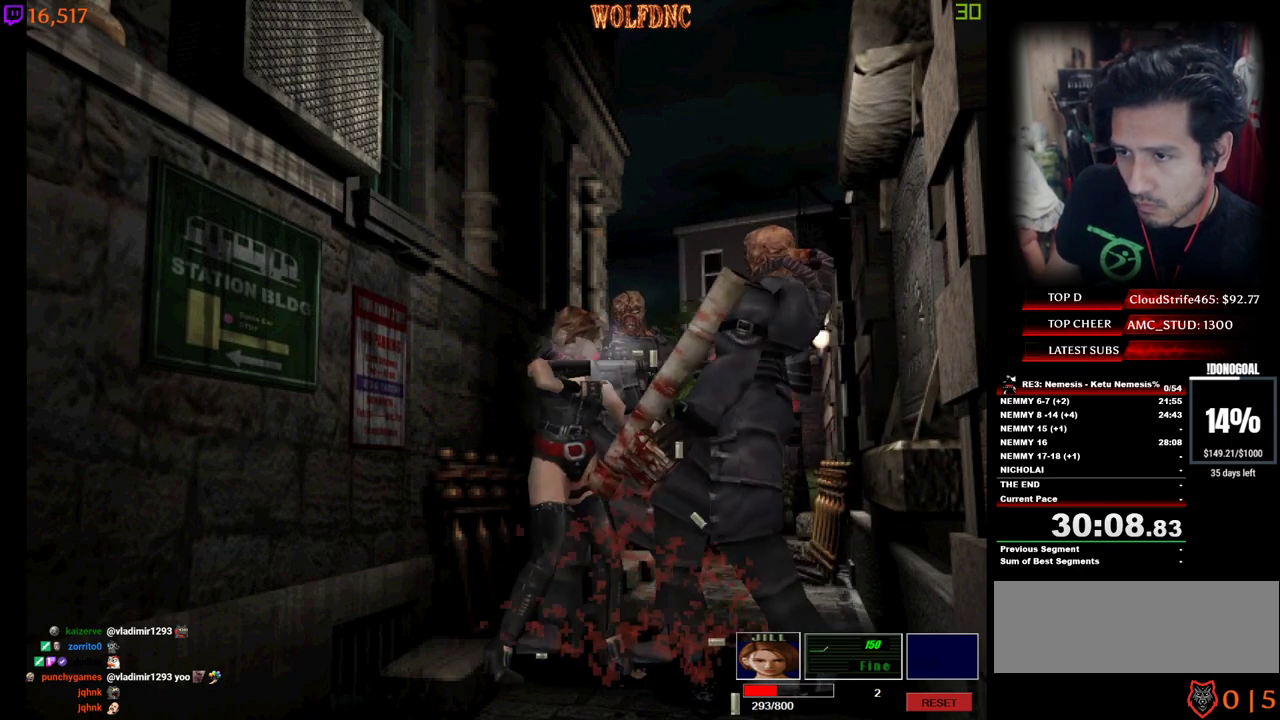
{"keys": ["a", "num2"], "events": [[283, "s", "down"], [367, "a", "down"], [367, "d", "down"], [417, "s", "up"], [467, "d", "up"]]}
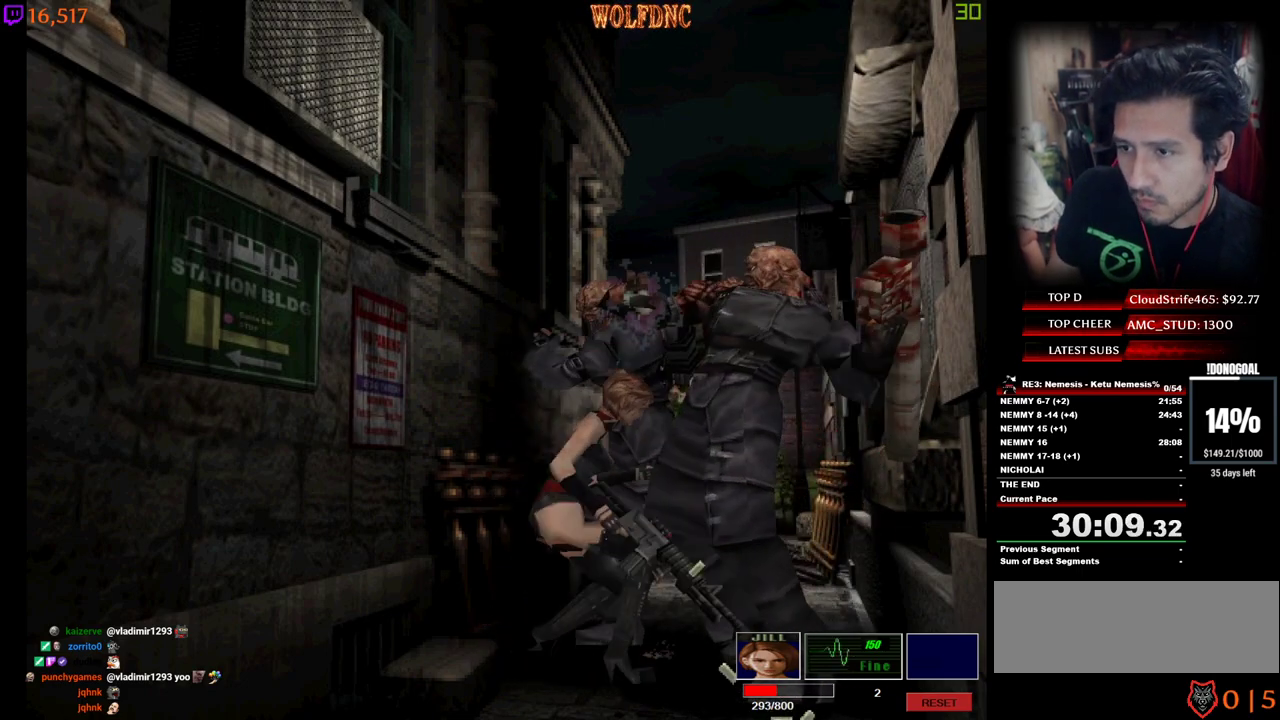
{"keys": ["num2", "s"], "events": [[67, "a", "up"], [150, "s", "down"]]}
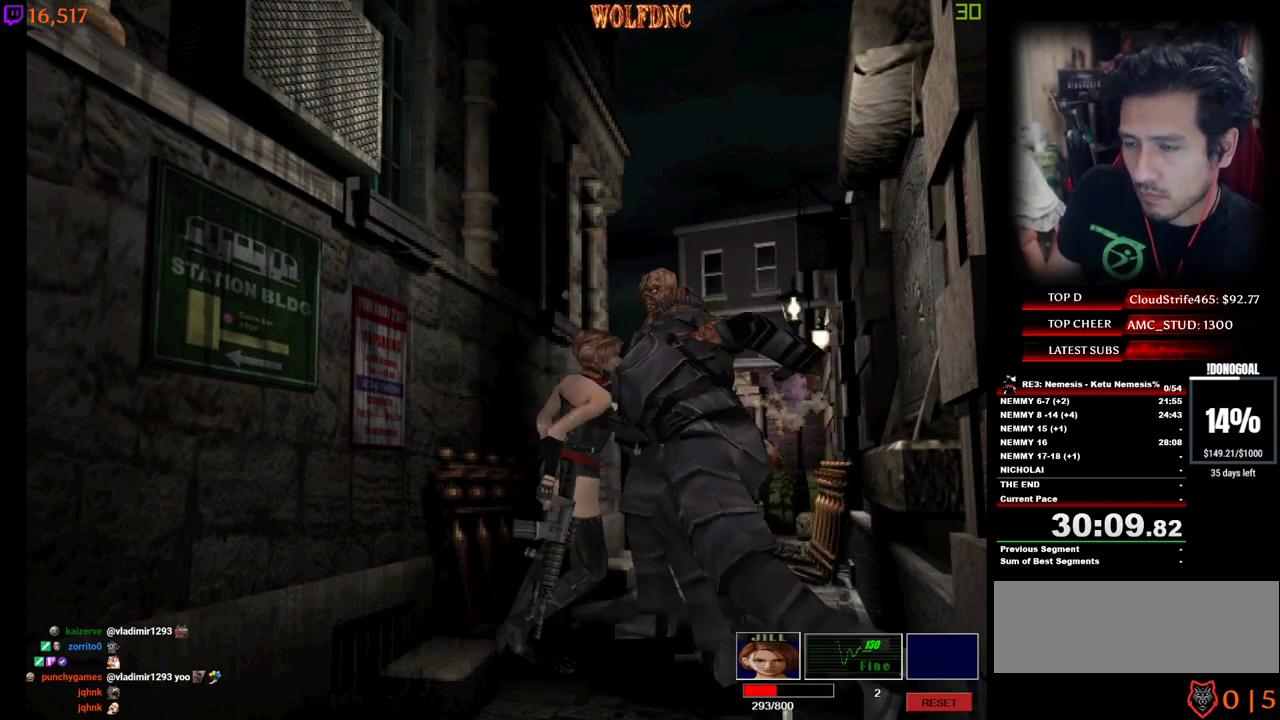
{"keys": ["a"], "events": [[67, "num2", "up"], [117, "s", "up"], [267, "a", "down"]]}
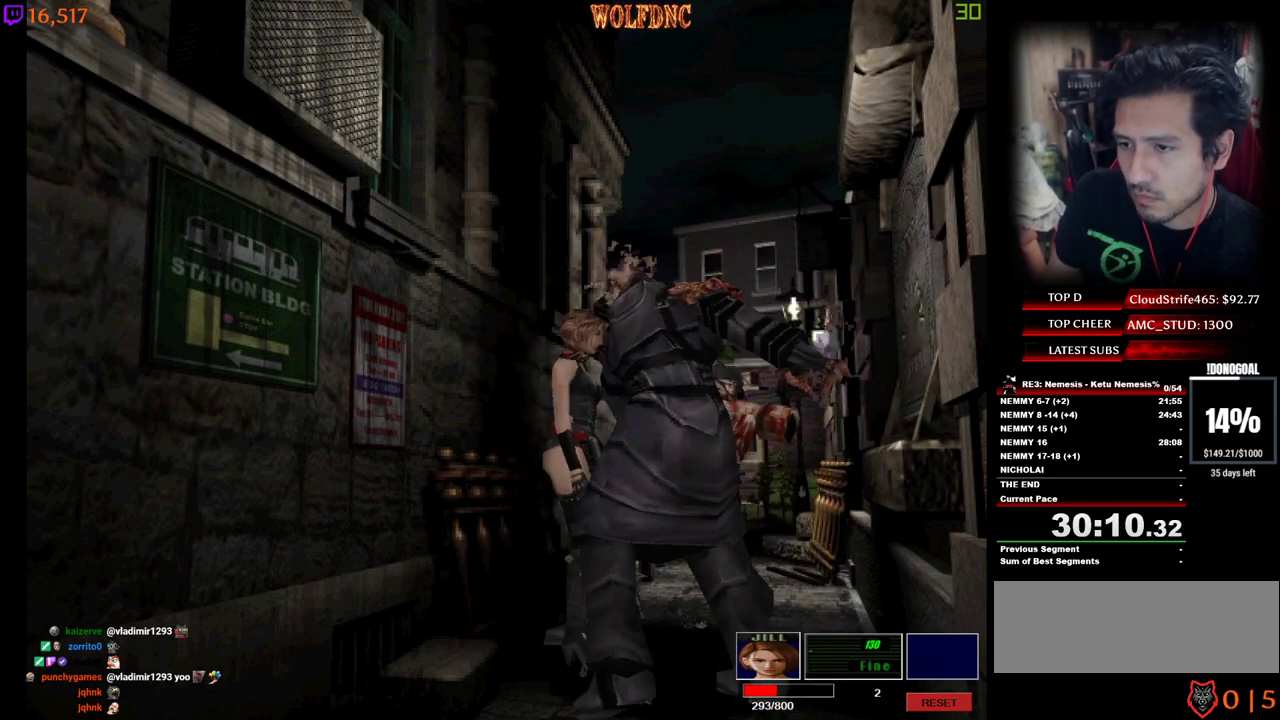
{"keys": ["num4", "w"], "events": [[133, "w", "down"], [183, "num4", "down"], [233, "a", "up"]]}
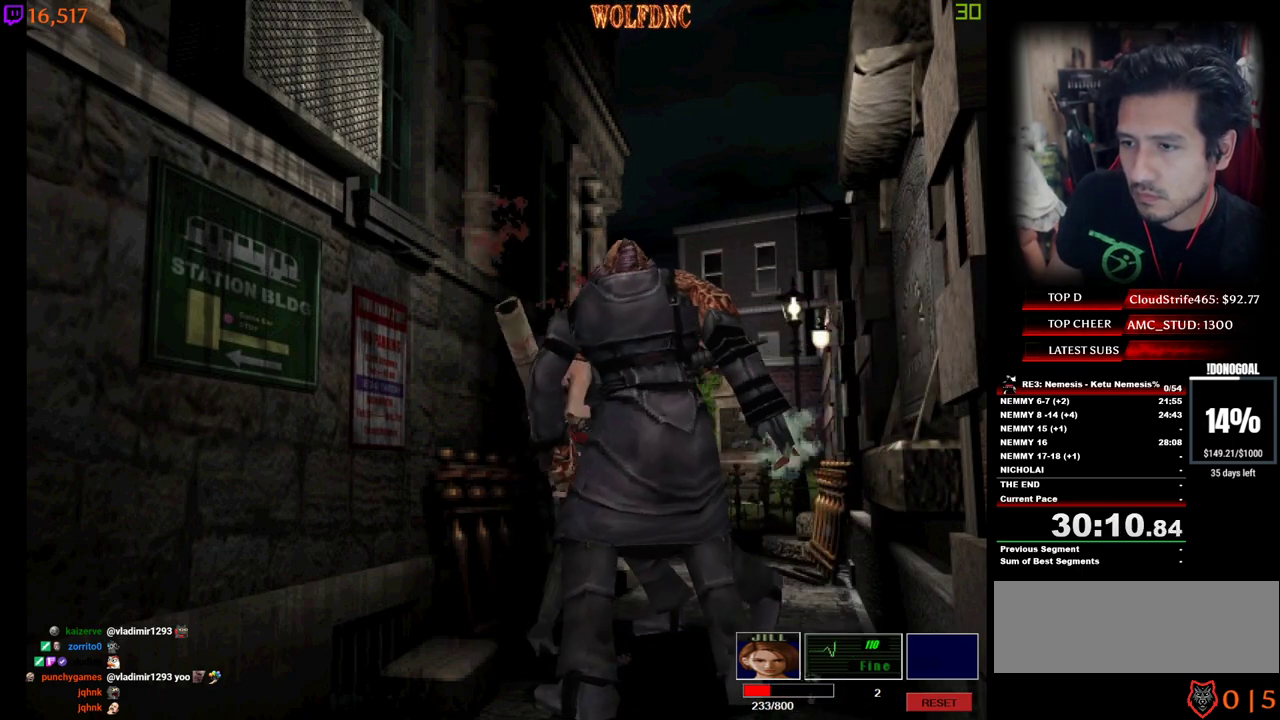
{"keys": ["a", "num4", "w"], "events": [[383, "a", "down"]]}
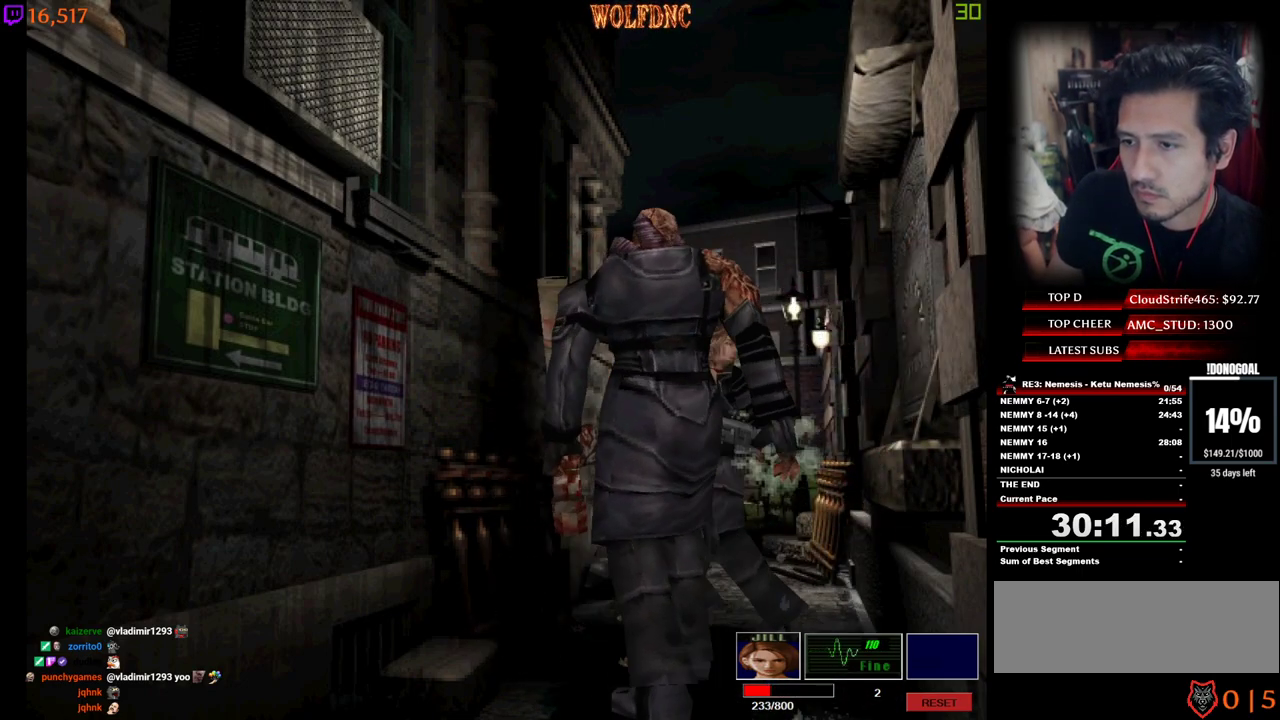
{"keys": ["a", "num4", "w"], "events": []}
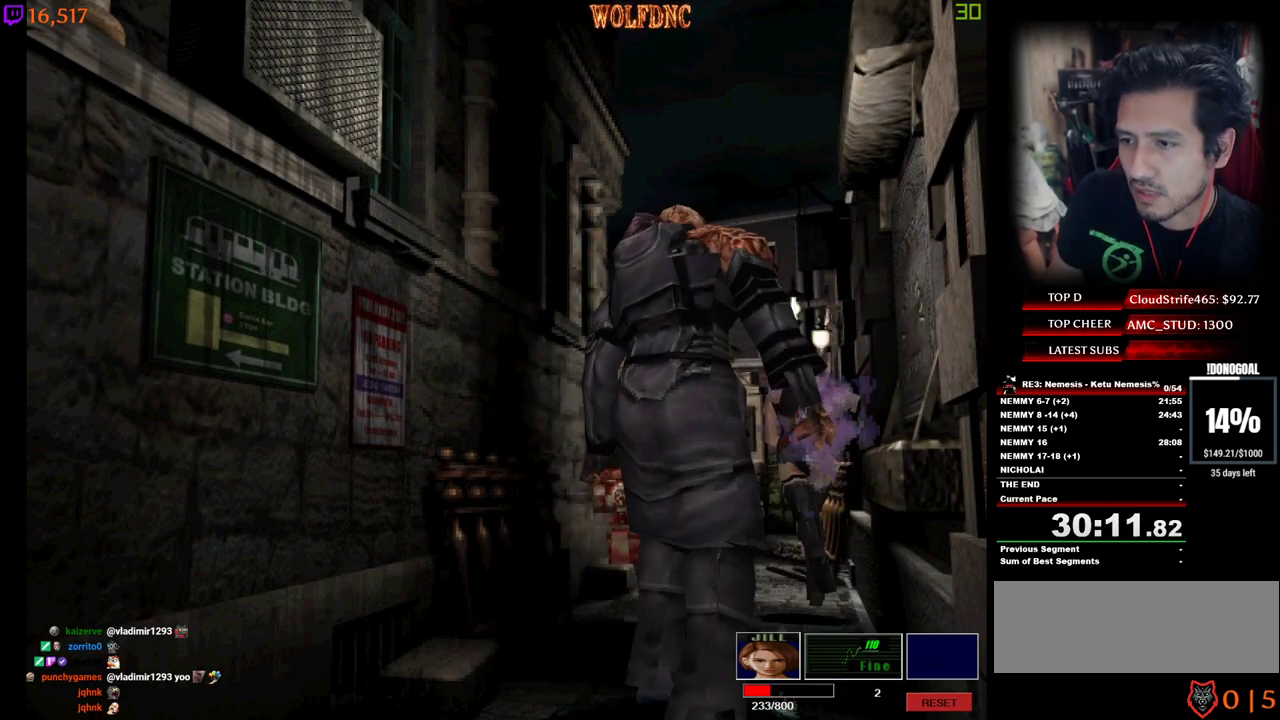
{"keys": ["d", "num4", "w"], "events": [[50, "a", "up"], [317, "d", "down"]]}
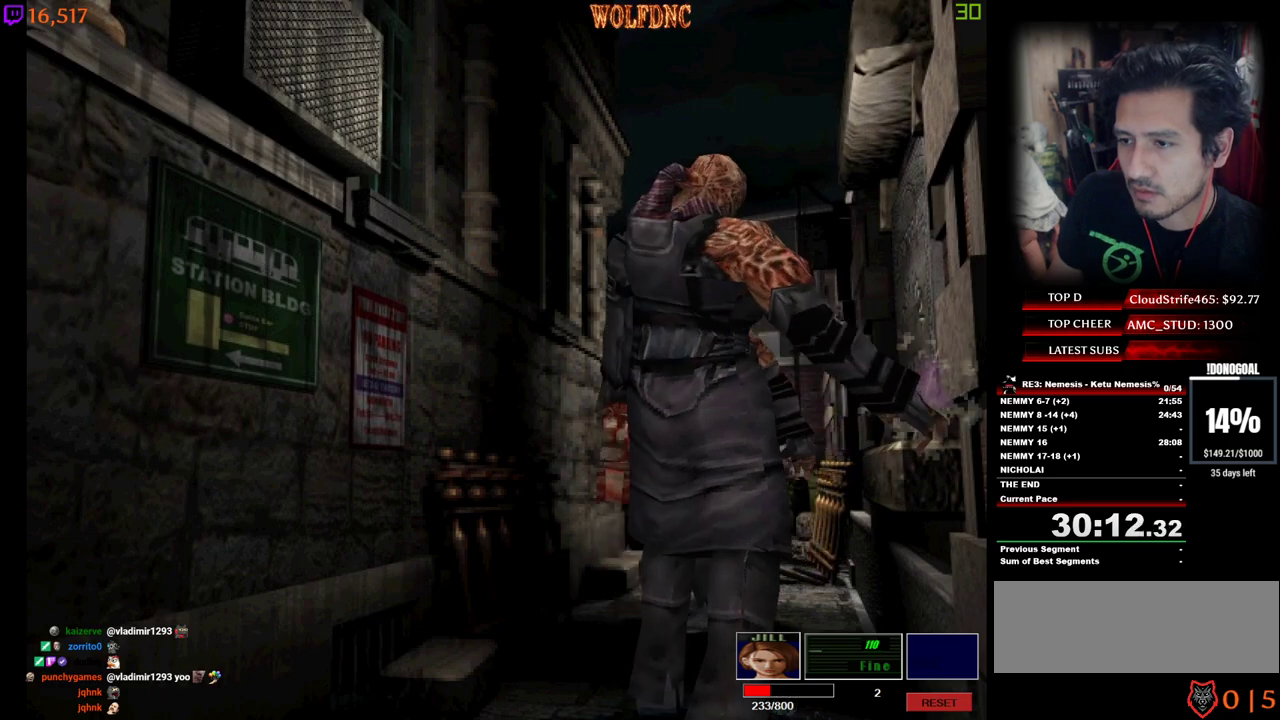
{"keys": [], "events": [[17, "num4", "up"], [17, "w", "up"], [200, "d", "up"]]}
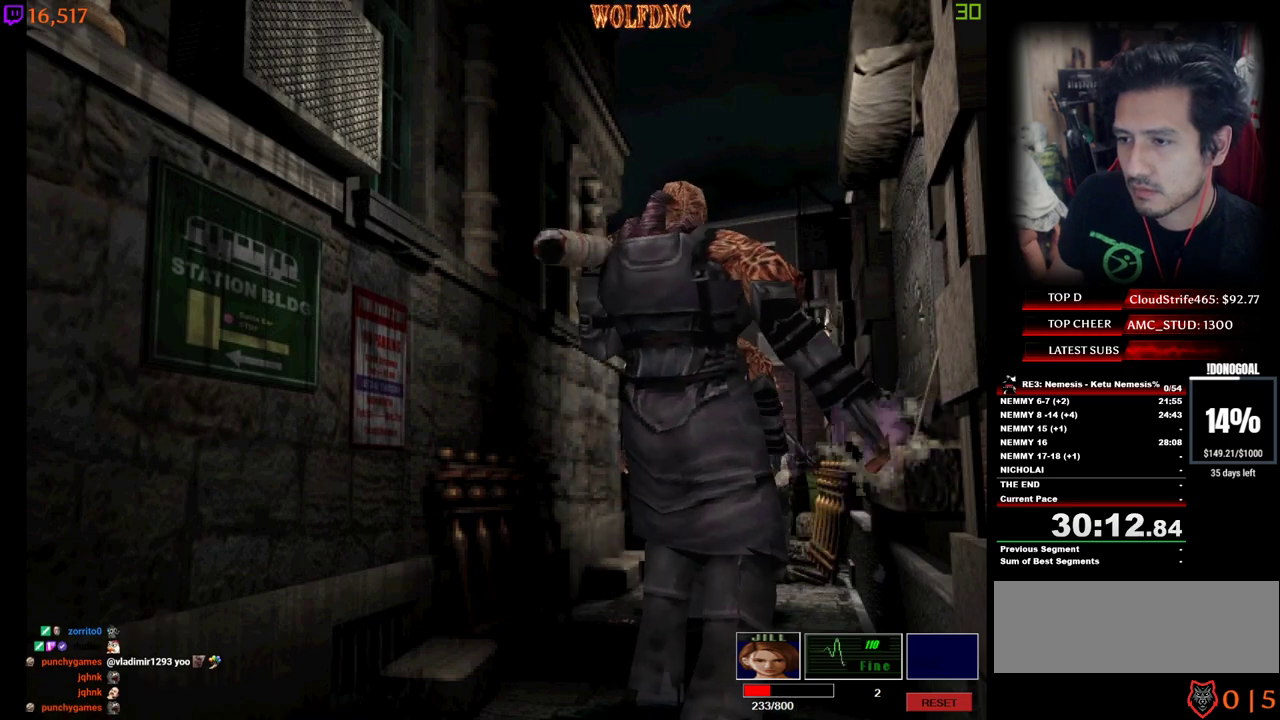
{"keys": [], "events": [[33, "w", "down"], [67, "num4", "down"], [117, "w", "up"], [167, "num4", "up"], [400, "a", "down"], [450, "a", "up"]]}
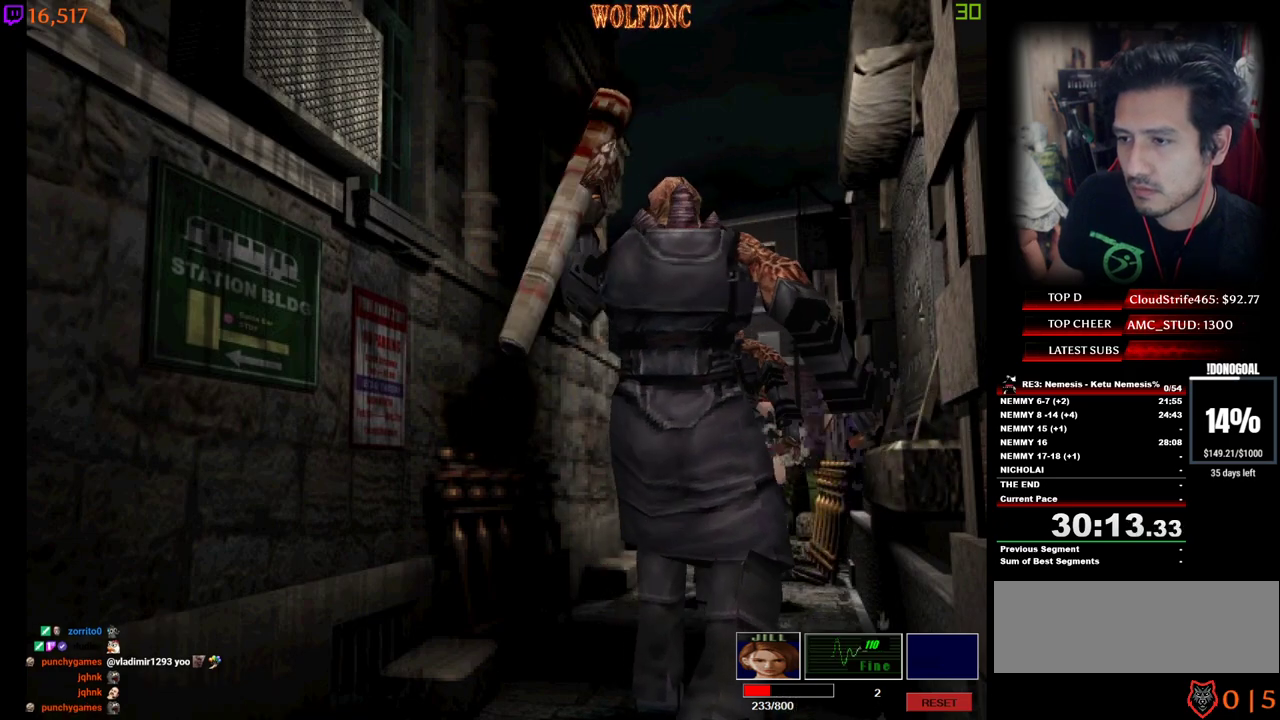
{"keys": ["num4", "w"], "events": [[50, "w", "down"], [83, "d", "down"], [183, "num4", "down"], [467, "d", "up"]]}
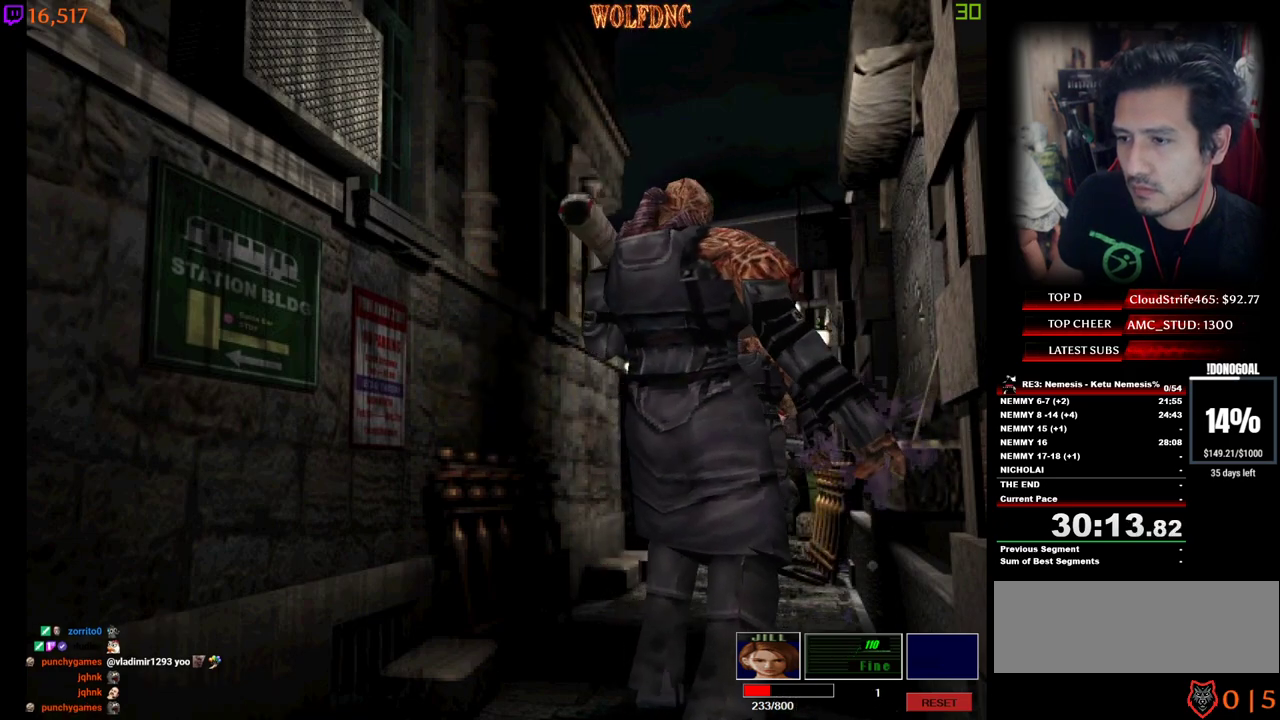
{"keys": ["a", "num4", "w"], "events": [[17, "num4", "up"], [50, "a", "down"], [100, "num4", "down"], [250, "w", "up"], [283, "num4", "up"], [433, "num4", "down"], [433, "w", "down"]]}
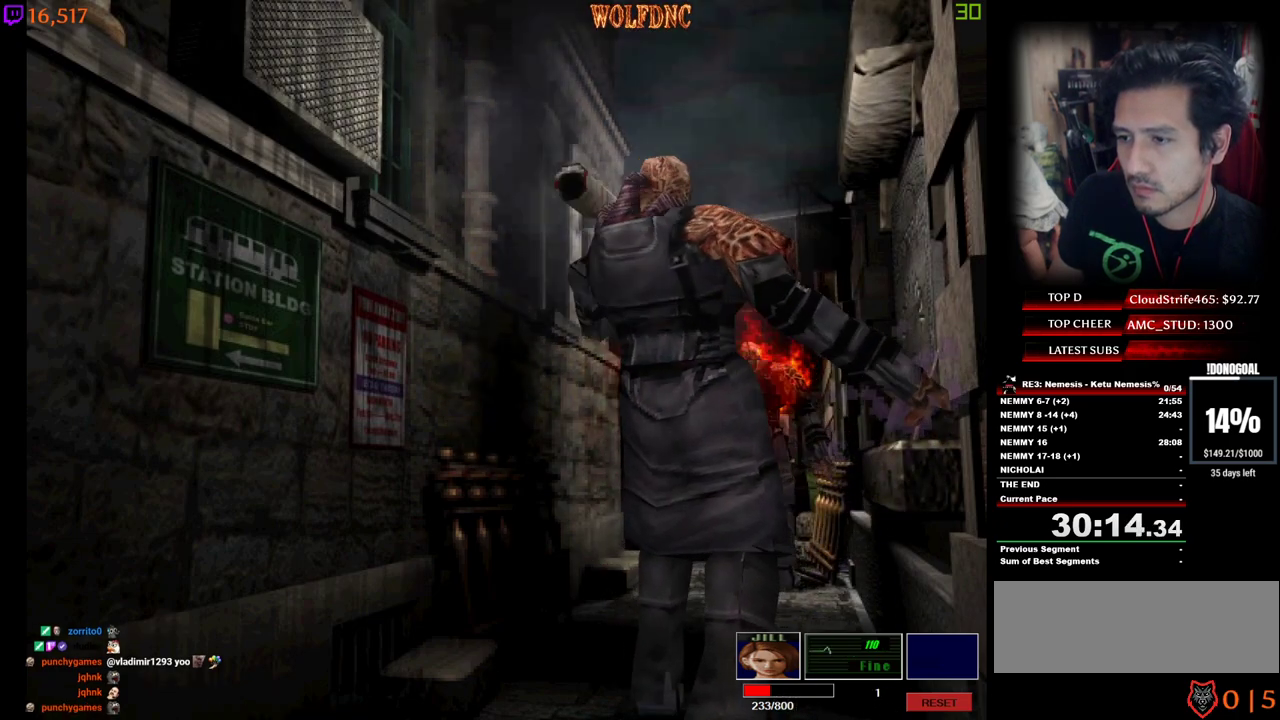
{"keys": ["num4"], "events": [[167, "a", "up"], [167, "num4", "up"], [217, "w", "up"], [350, "w", "down"], [400, "num4", "down"], [500, "w", "up"]]}
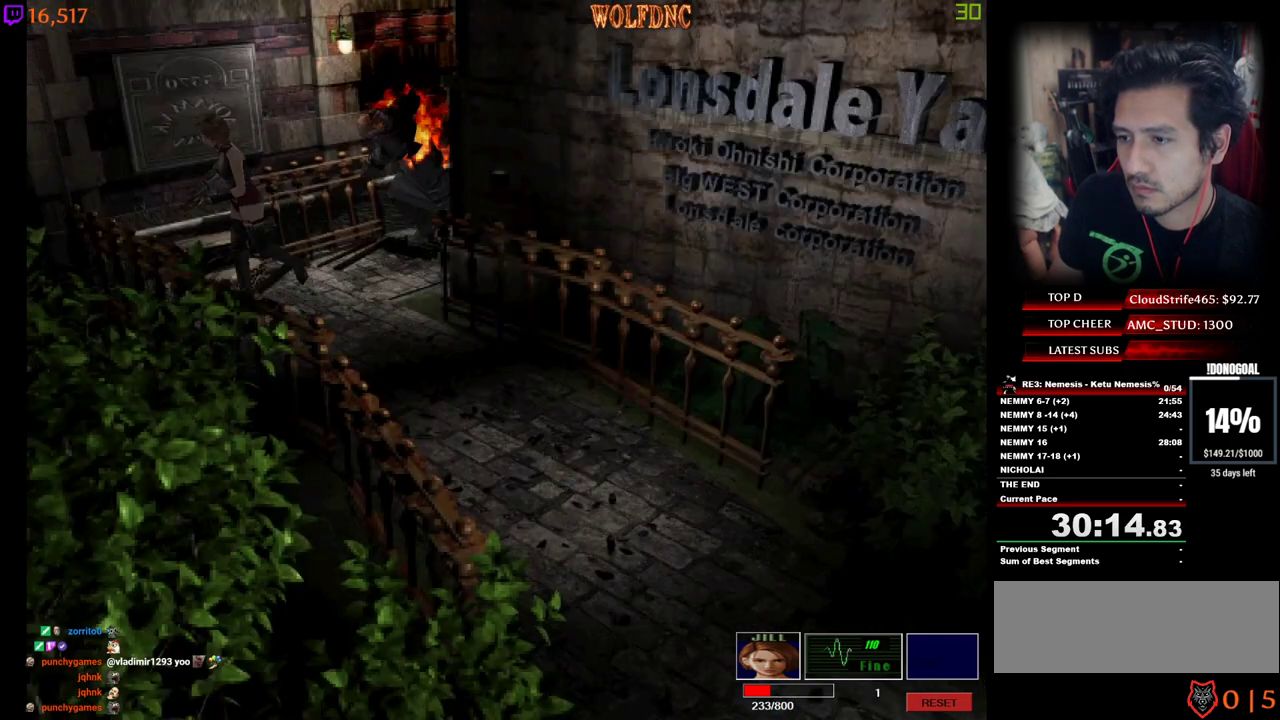
{"keys": ["s"], "events": [[50, "num4", "up"], [417, "s", "down"]]}
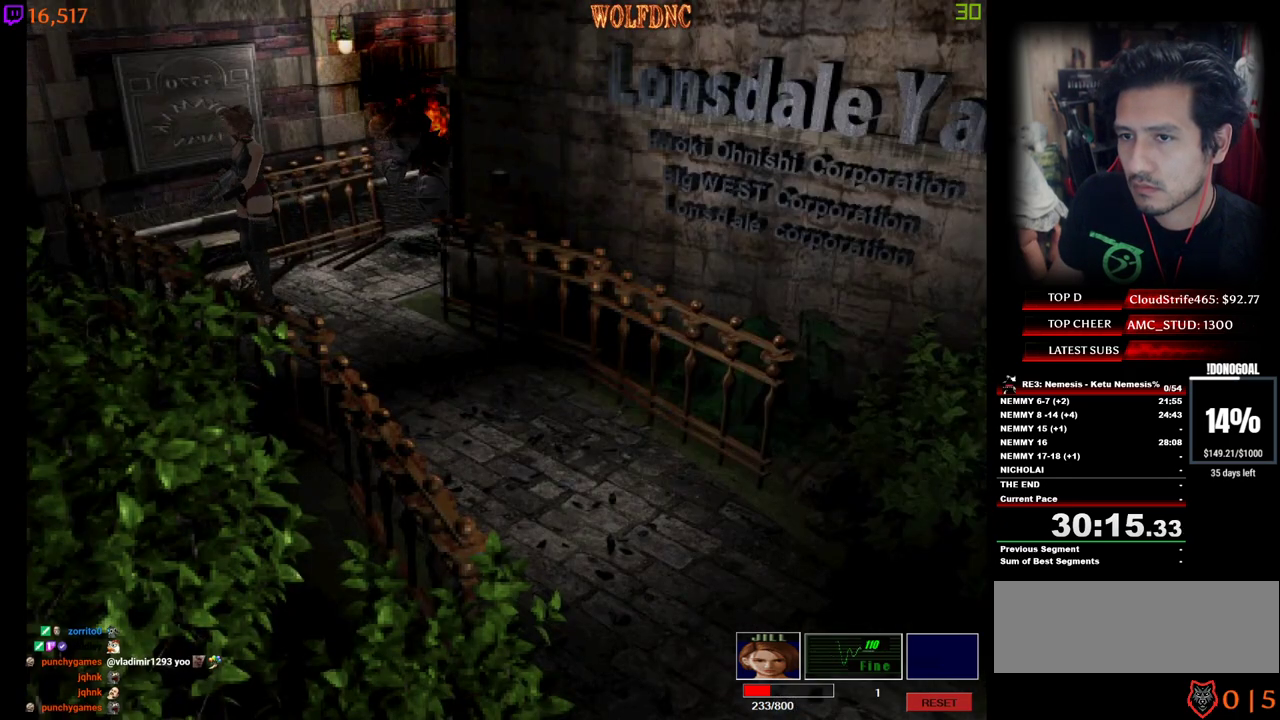
{"keys": ["s"], "events": []}
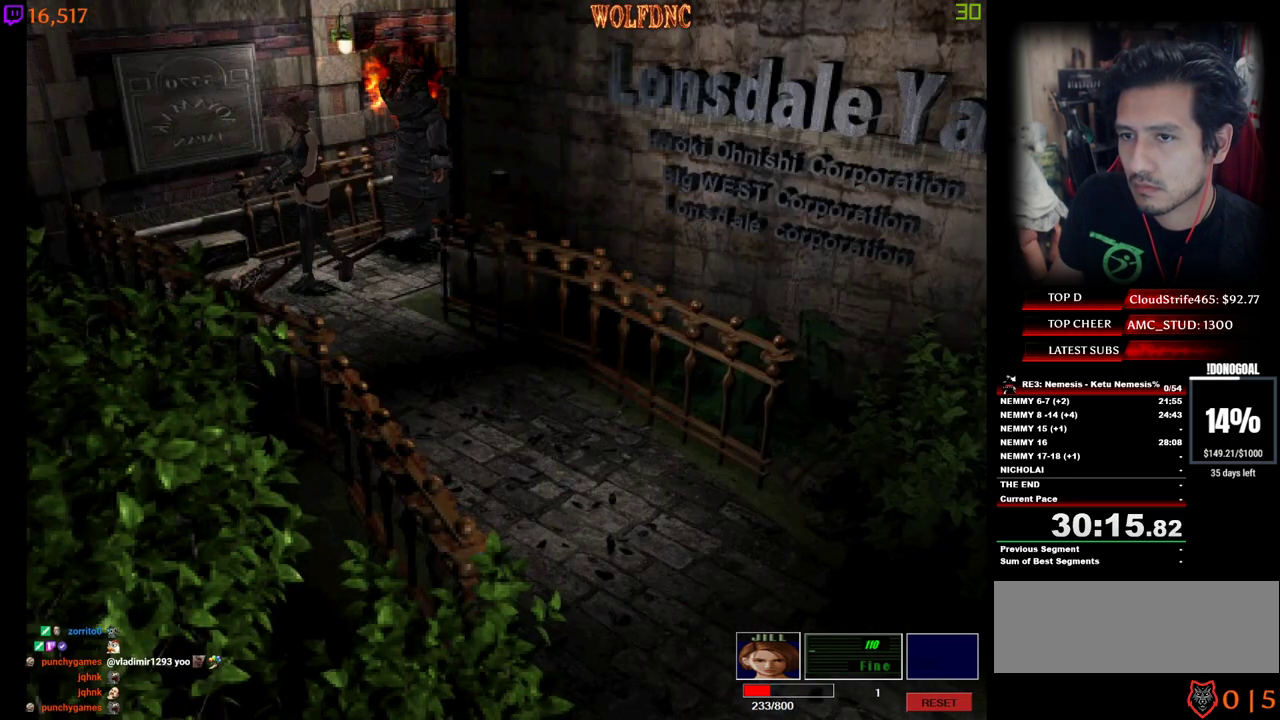
{"keys": ["s"], "events": [[67, "s", "up"], [167, "w", "down"], [267, "w", "up"], [400, "s", "down"]]}
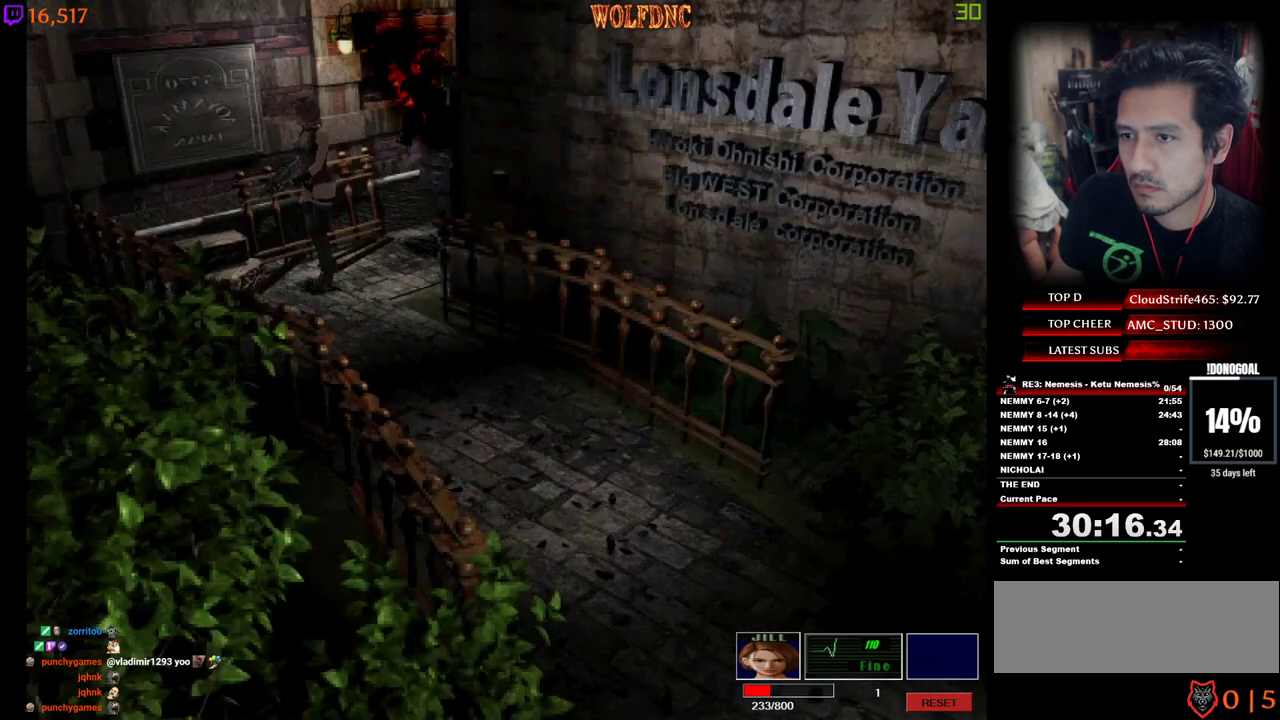
{"keys": ["num4", "w"], "events": [[33, "s", "up"], [467, "num4", "down"], [467, "w", "down"]]}
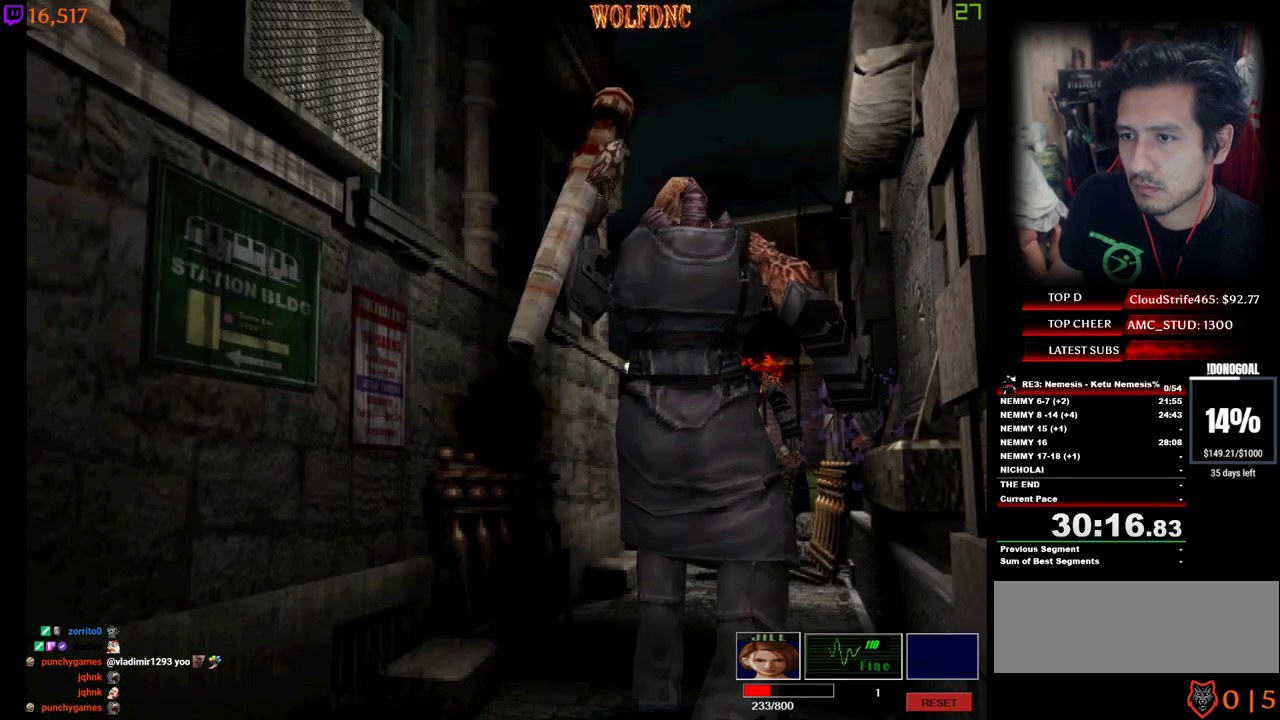
{"keys": ["num4", "w"], "events": [[100, "w", "up"], [150, "num4", "up"], [200, "w", "down"], [250, "num4", "down"], [333, "num4", "up"], [333, "w", "up"], [383, "w", "down"], [433, "num4", "down"]]}
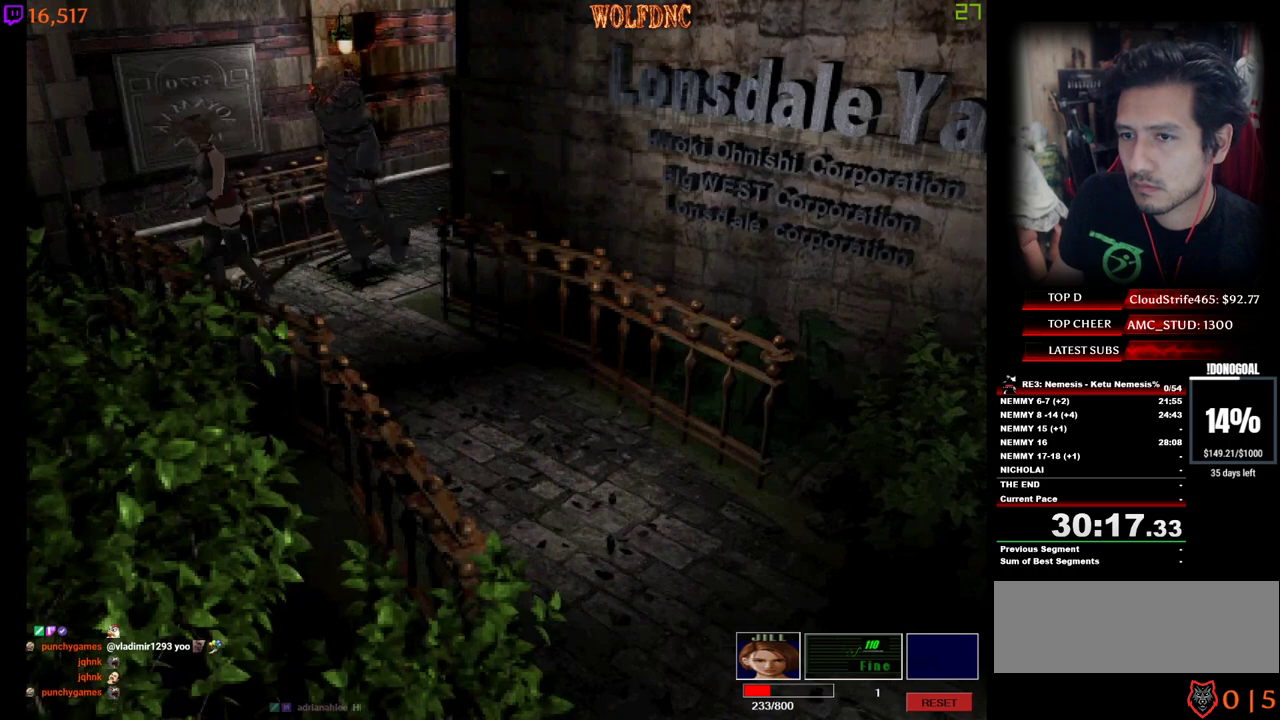
{"keys": ["a", "num4"], "events": [[33, "w", "up"], [67, "num4", "up"], [217, "s", "down"], [300, "s", "up"], [350, "a", "down"], [500, "num4", "down"]]}
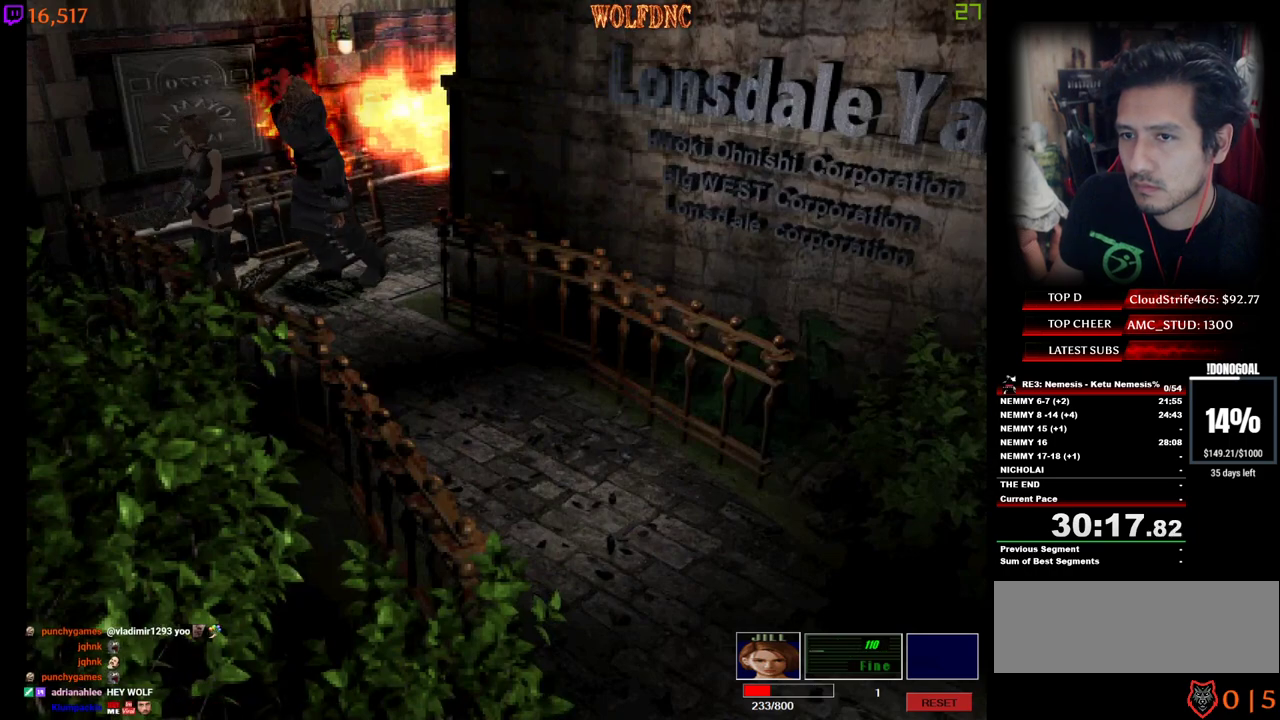
{"keys": ["a", "num4", "w"], "events": [[50, "w", "down"]]}
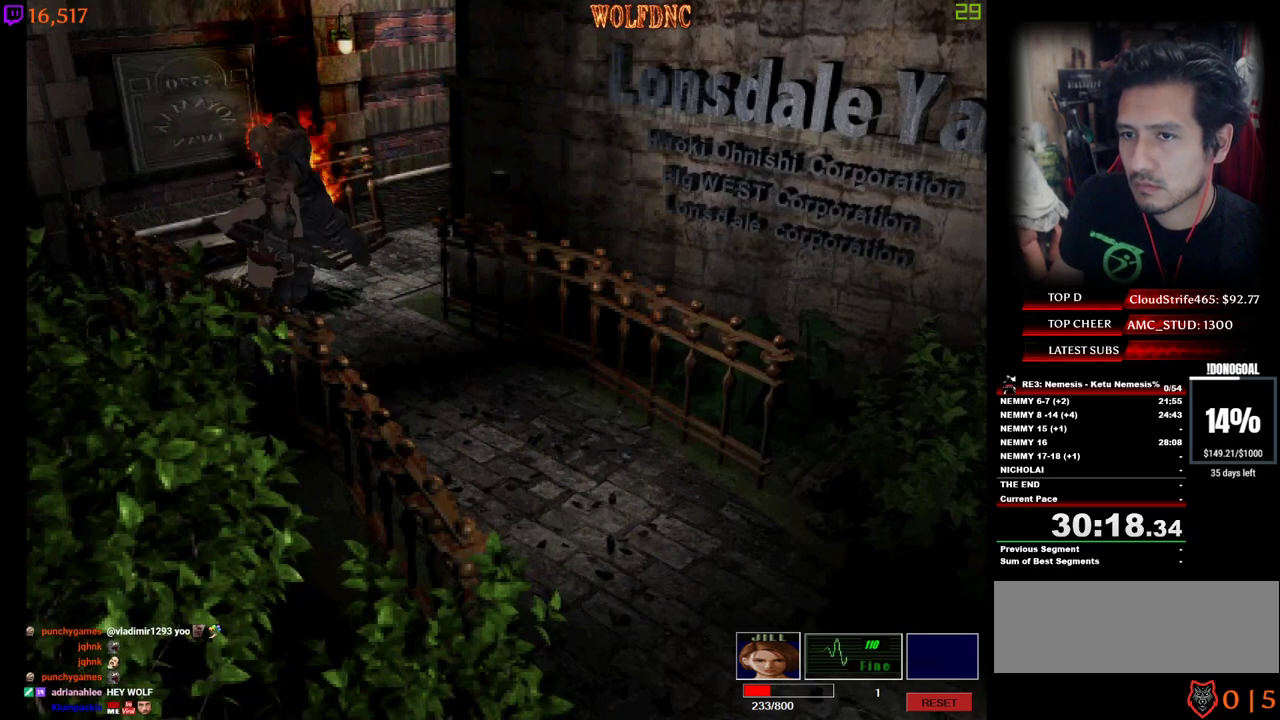
{"keys": [], "events": [[17, "a", "up"], [383, "num4", "up"], [383, "w", "up"]]}